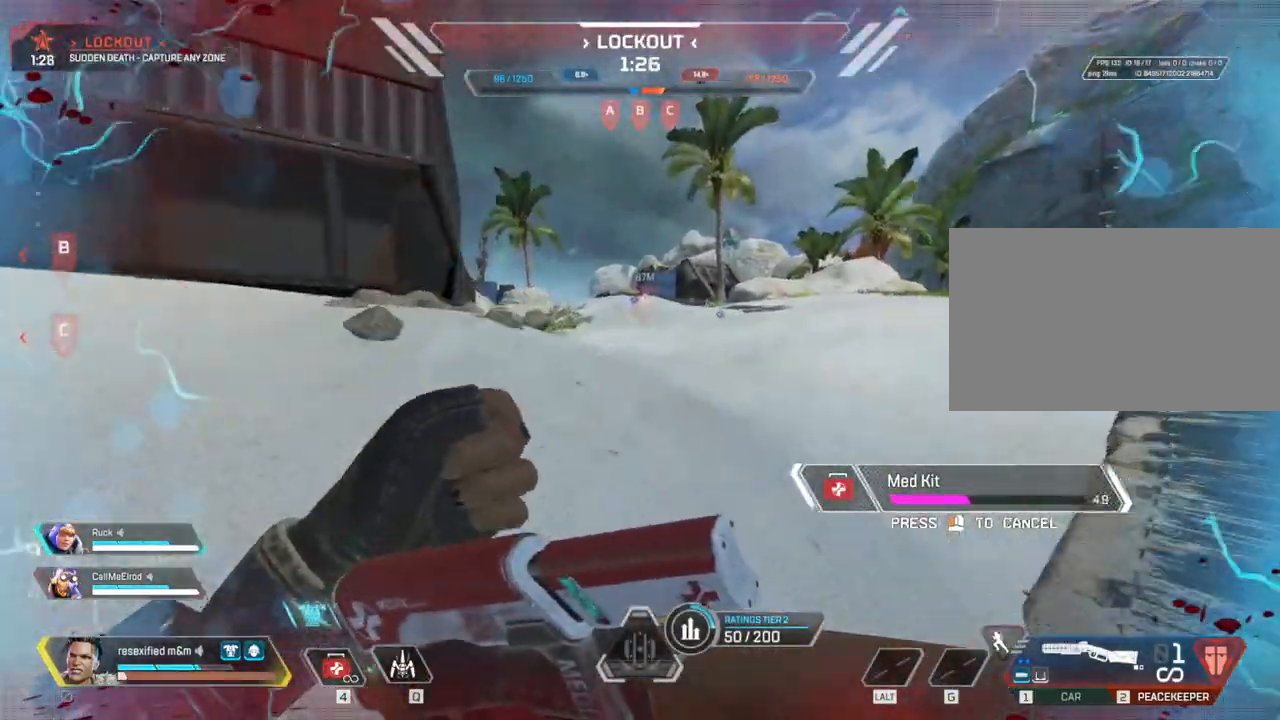
Gameplay with keyboard and mouse; each line is a JSON object with the keys and mouse buttons held at the frame after it. "events" lists presses ("down") and releases ("up") of "1", "2", "3", "4", "5", "a", "alt", "c", "caps_lock", "ctrl", "d", "e", "f", "g", "q", "r", "s", "shift", "space", "t", "tab", "v", "w", "x", "z", "mouse_left", "mouse_wheel" and "mouse_right" between this image and that frame as [ms after this image, input, new state], when the widget could be followed in between. "mouse_left", "mouse_wheel", "mouse_right" = the "left", "wheel", "right" buttons of the "mouse" list. No other keys are recorded. "wheel" means that the mouse wheel is clicked or scrolled. Not read: mouse_move.
{"keys": ["shift", "w"], "mouse": [], "events": []}
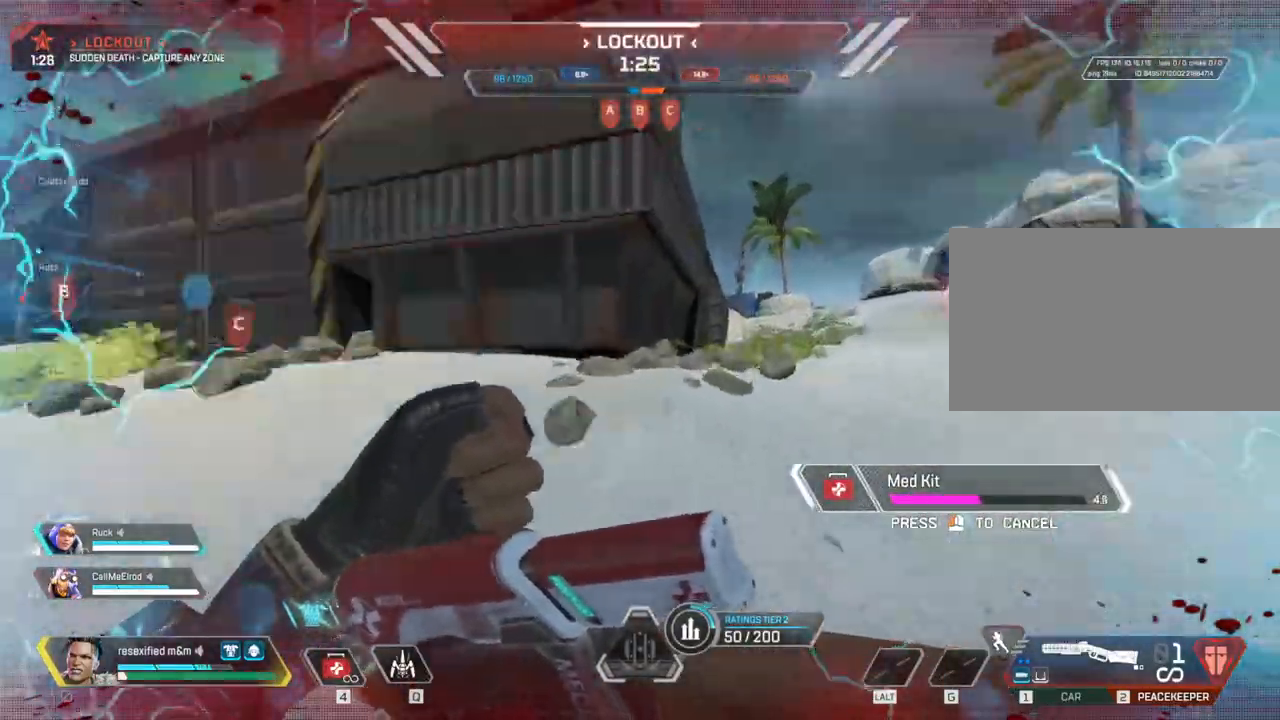
{"keys": ["d", "s", "shift"], "mouse": []}
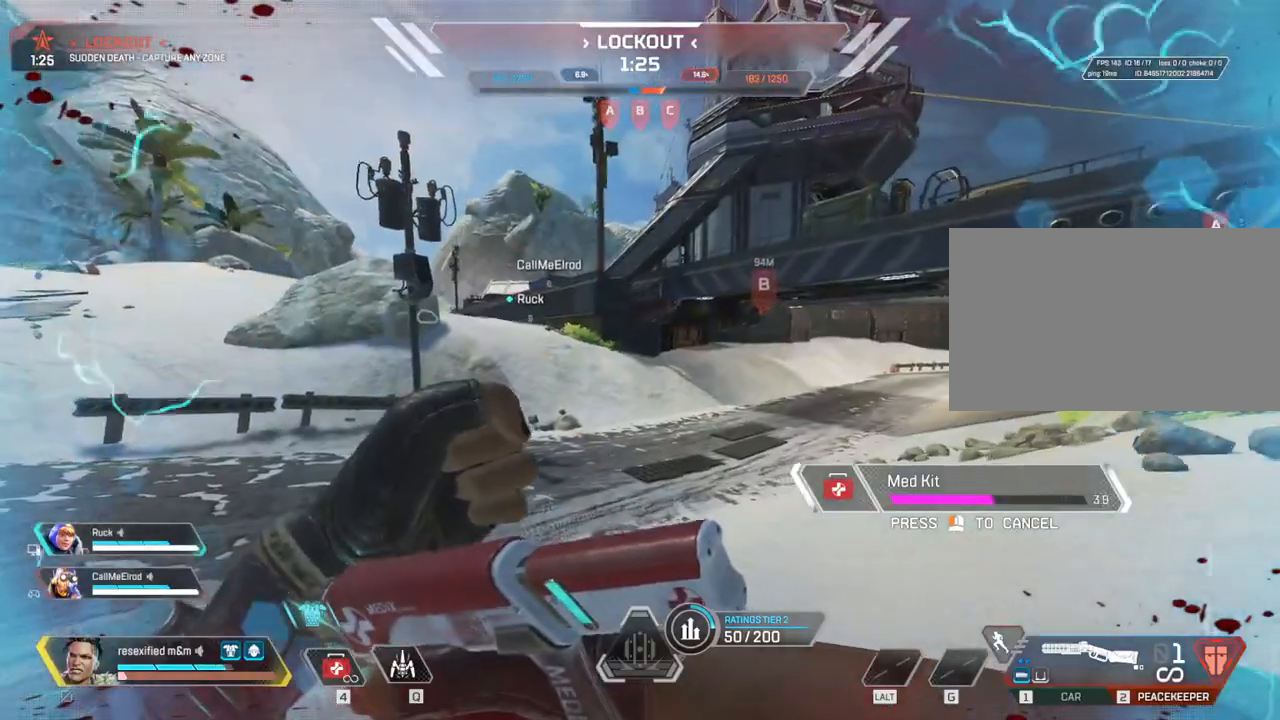
{"keys": ["d", "s", "shift"], "mouse": [], "events": []}
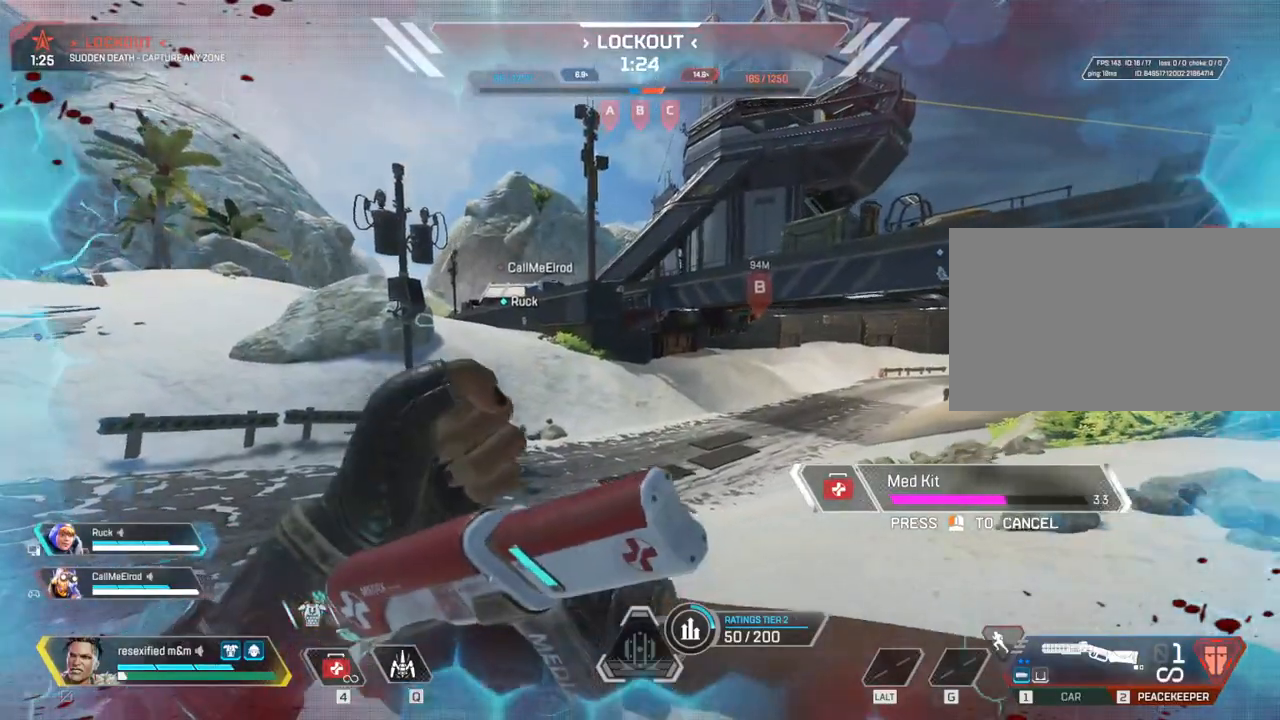
{"keys": ["d", "s", "shift"], "mouse": [], "events": [[150, "d", "up"], [333, "d", "down"]]}
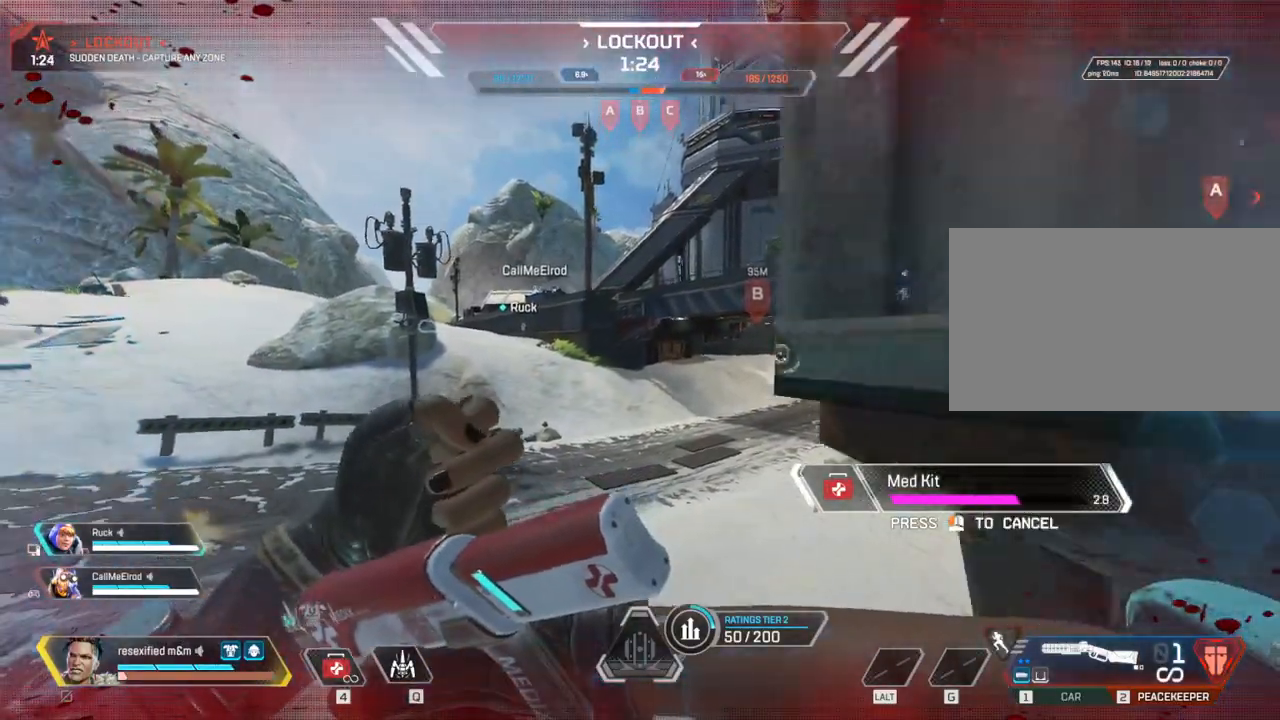
{"keys": ["d", "shift"], "mouse": [], "events": [[250, "s", "up"]]}
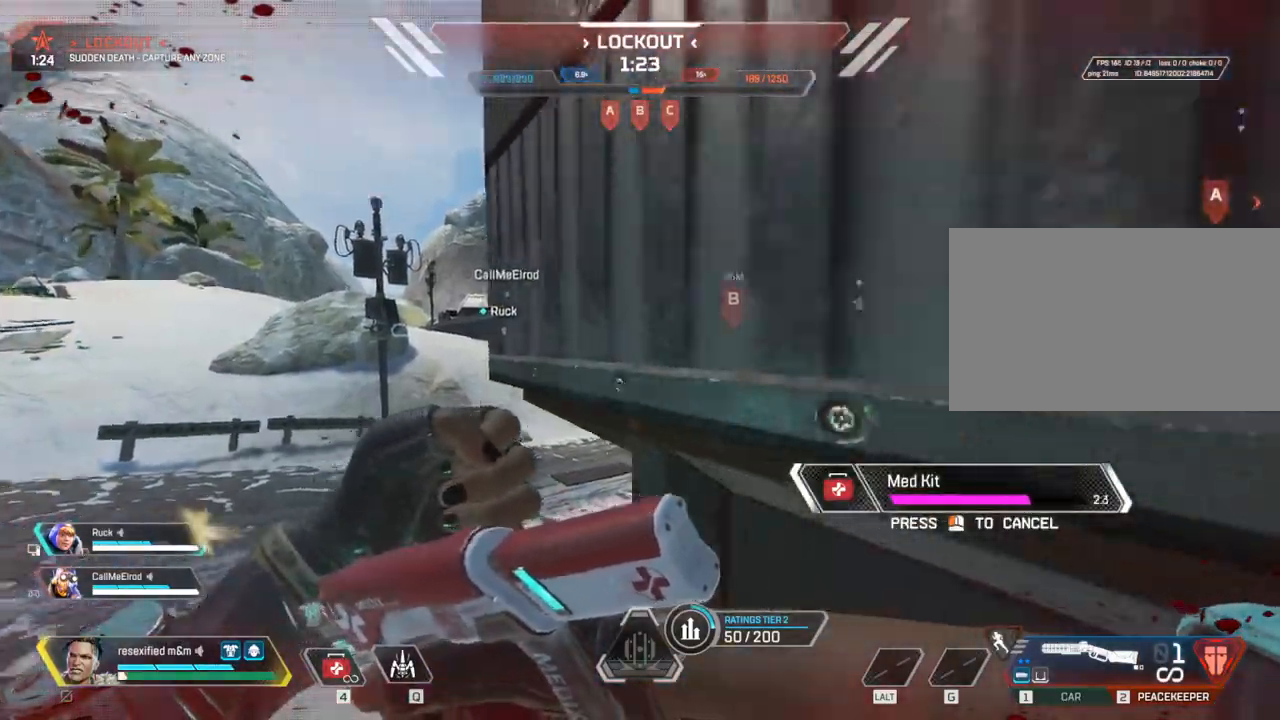
{"keys": ["shift", "w"], "mouse": [], "events": [[217, "w", "down"], [367, "d", "up"]]}
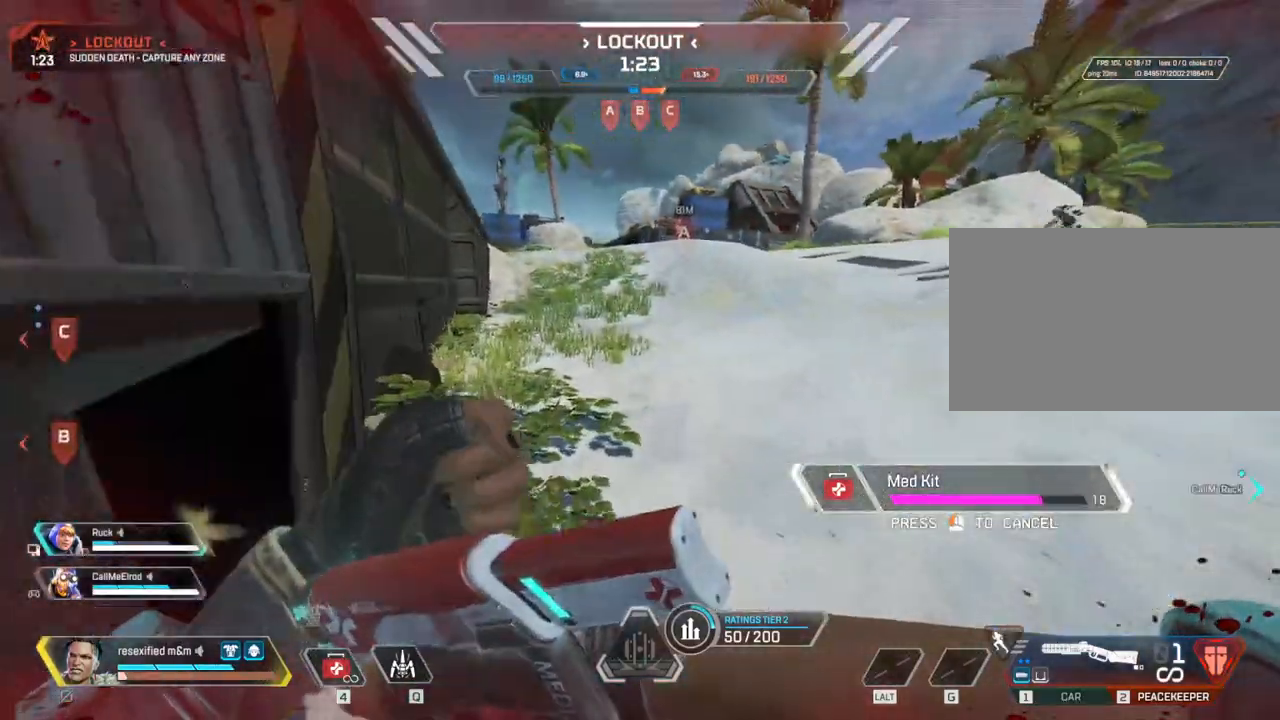
{"keys": ["shift", "w"], "mouse": [], "events": []}
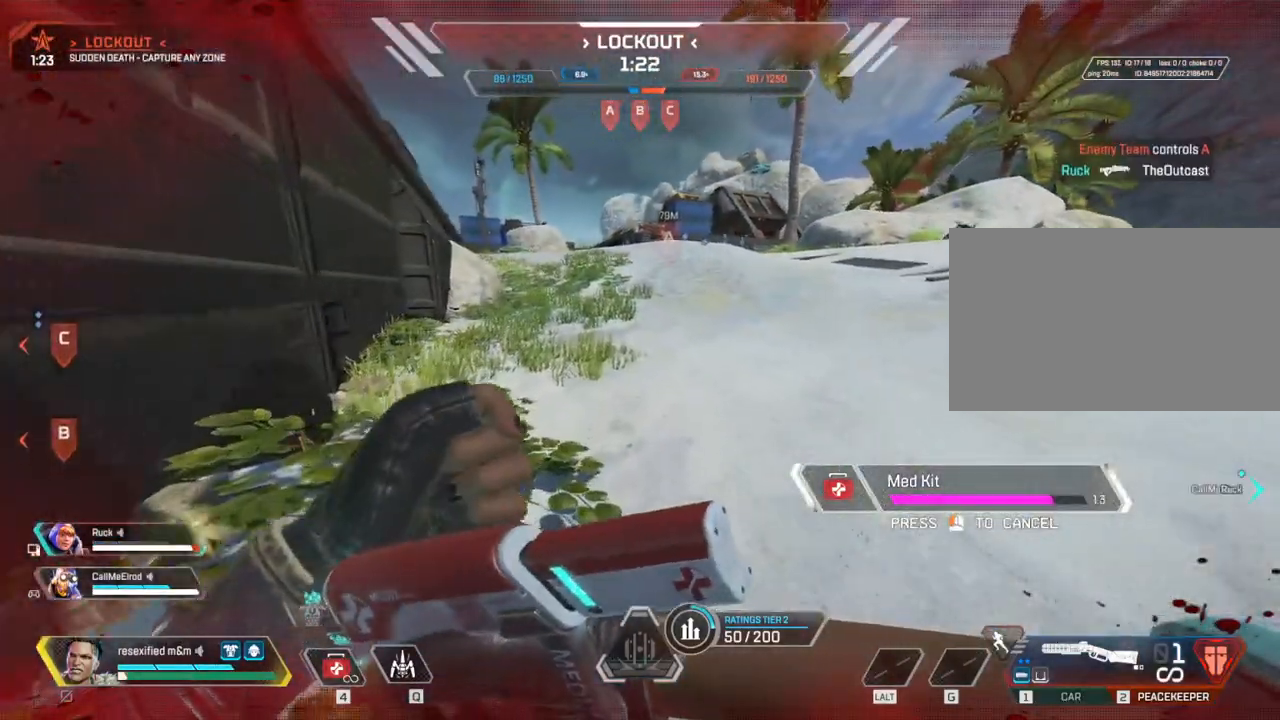
{"keys": ["shift", "w"], "mouse": [], "events": []}
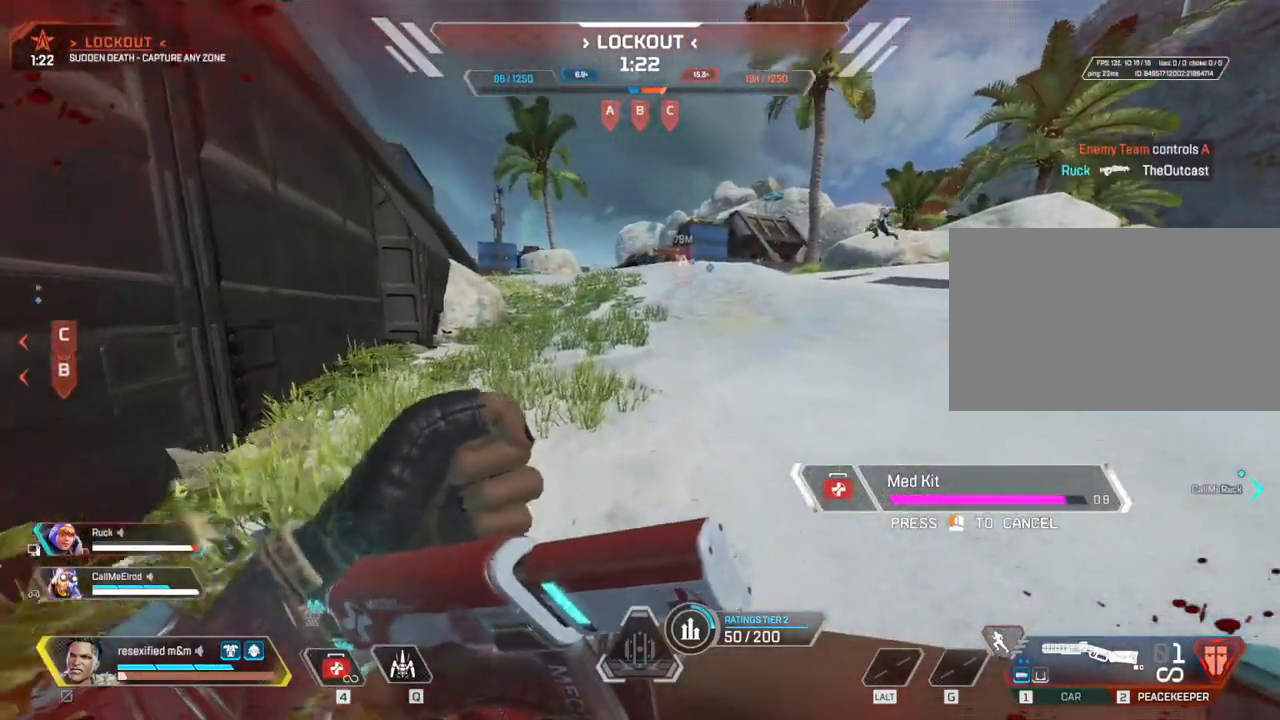
{"keys": ["shift", "w"], "mouse": [], "events": []}
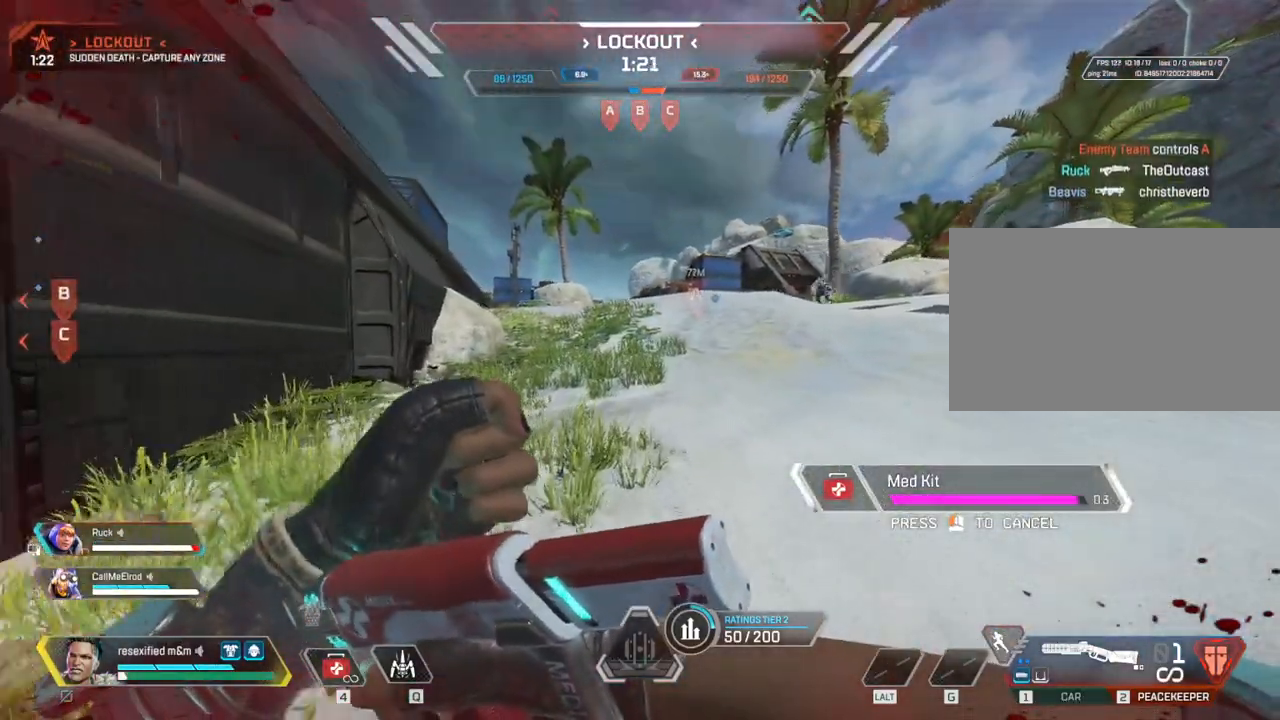
{"keys": ["shift", "w"], "mouse": []}
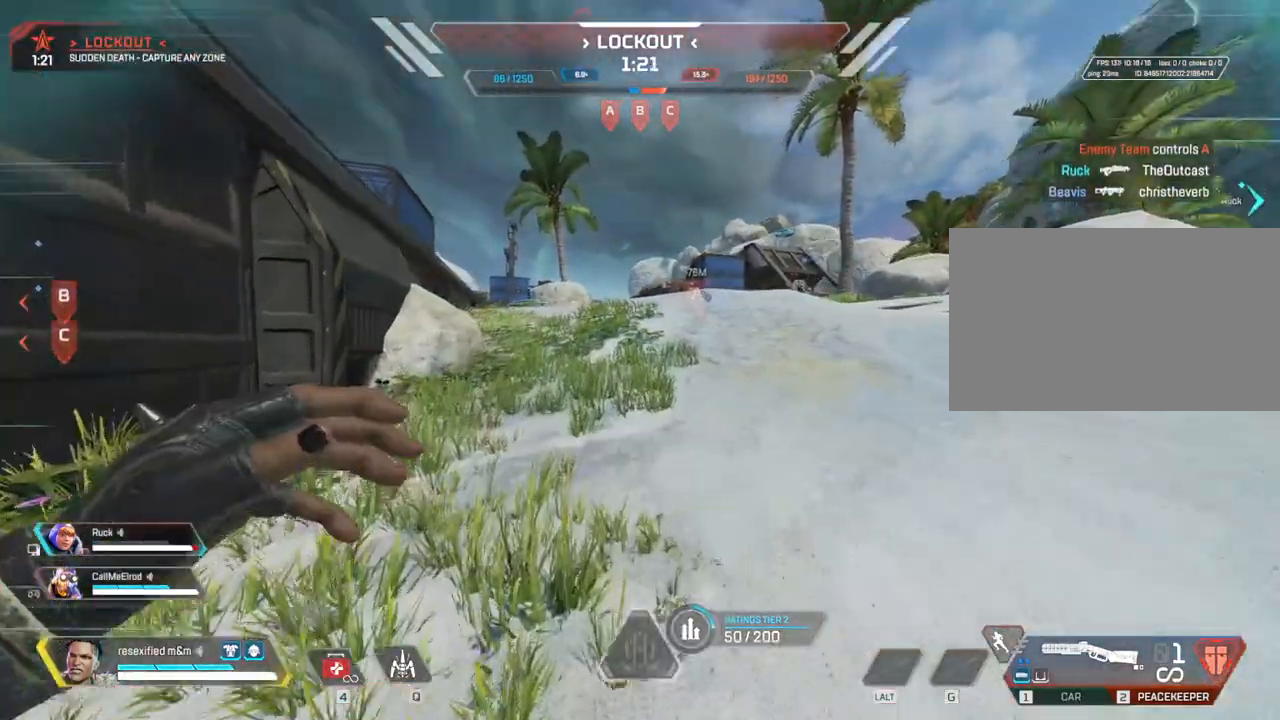
{"keys": ["r", "shift", "w"], "mouse": [], "events": [[267, "1", "down"], [450, "1", "up"], [500, "r", "down"]]}
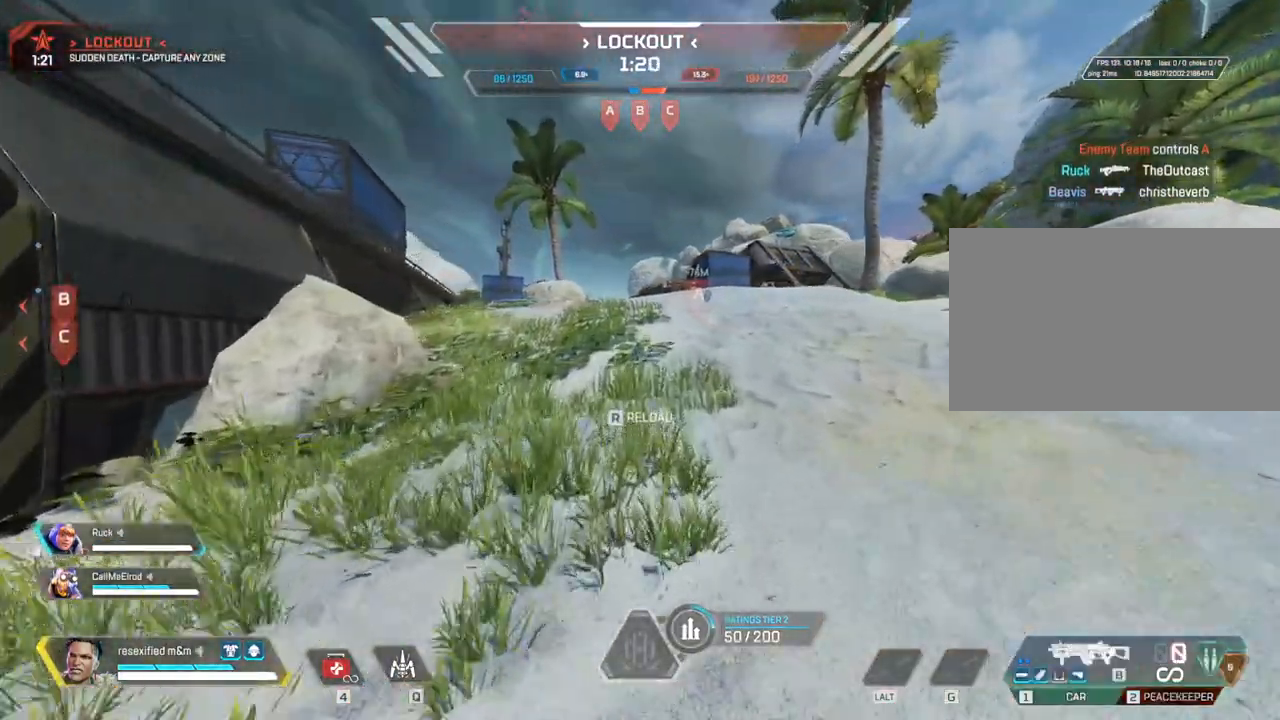
{"keys": ["shift", "w"], "mouse": [], "events": [[333, "r", "up"]]}
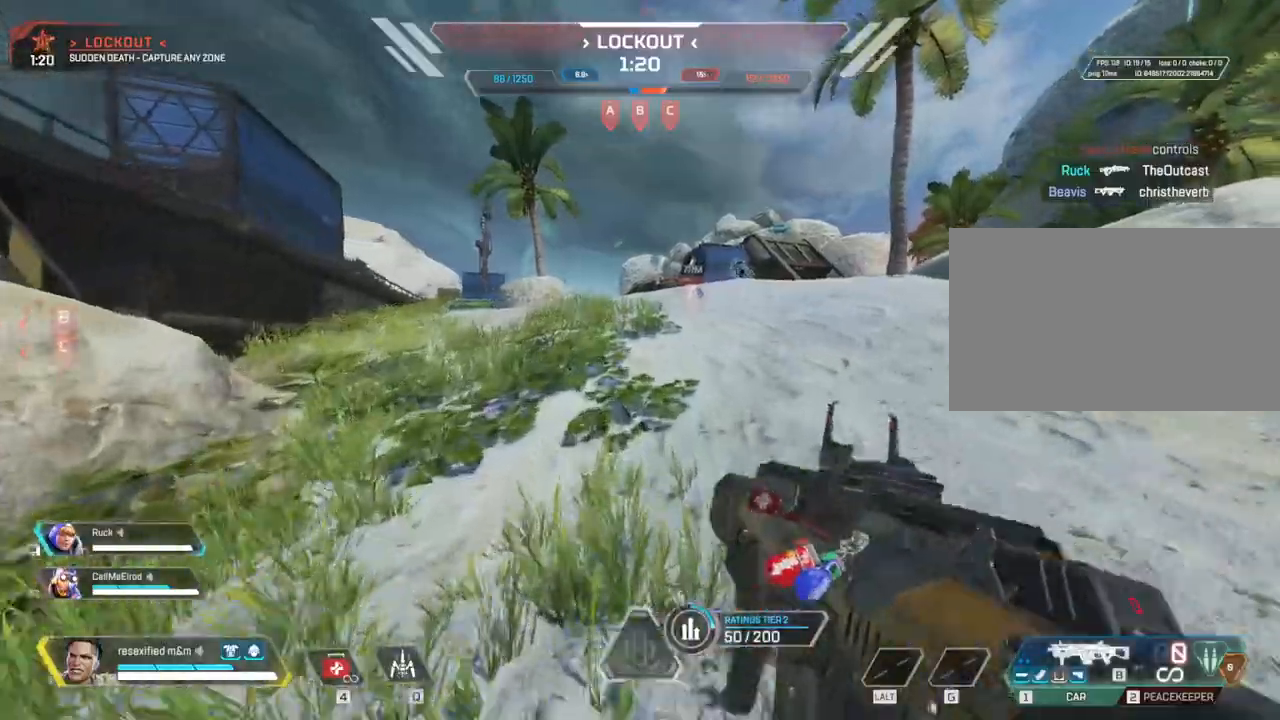
{"keys": ["shift", "w"], "mouse": [], "events": []}
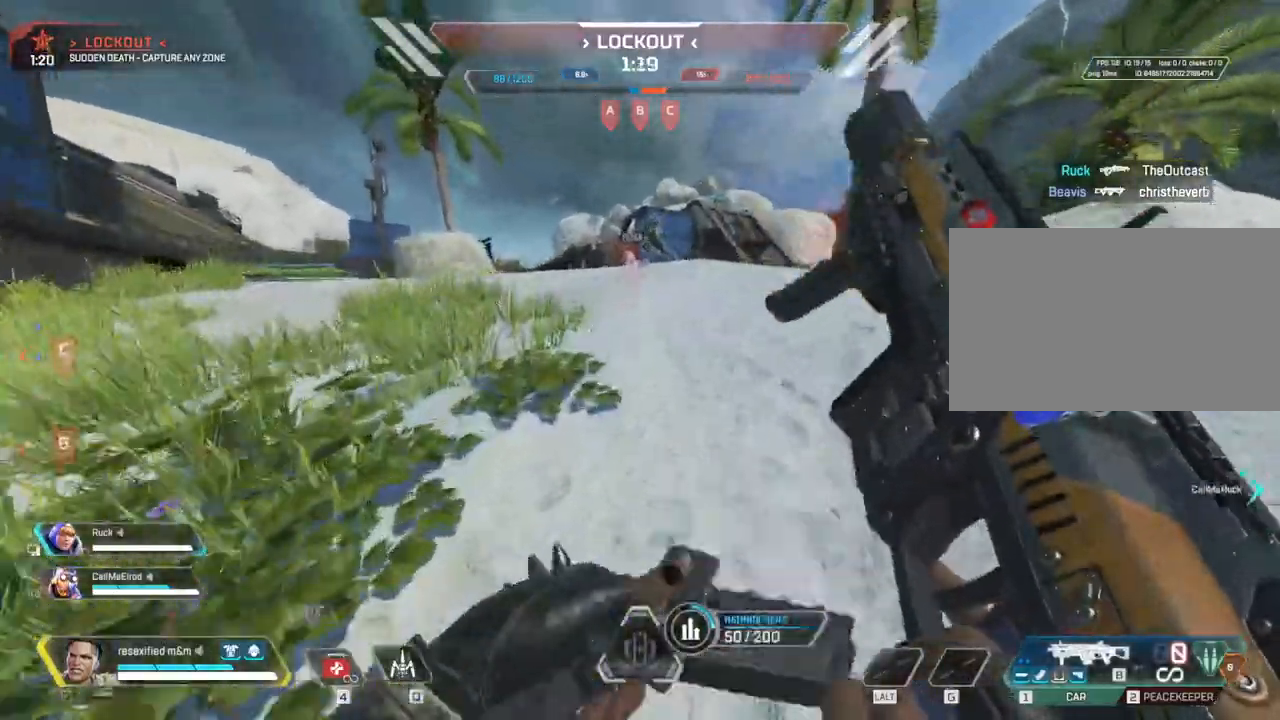
{"keys": ["shift", "w"], "mouse": []}
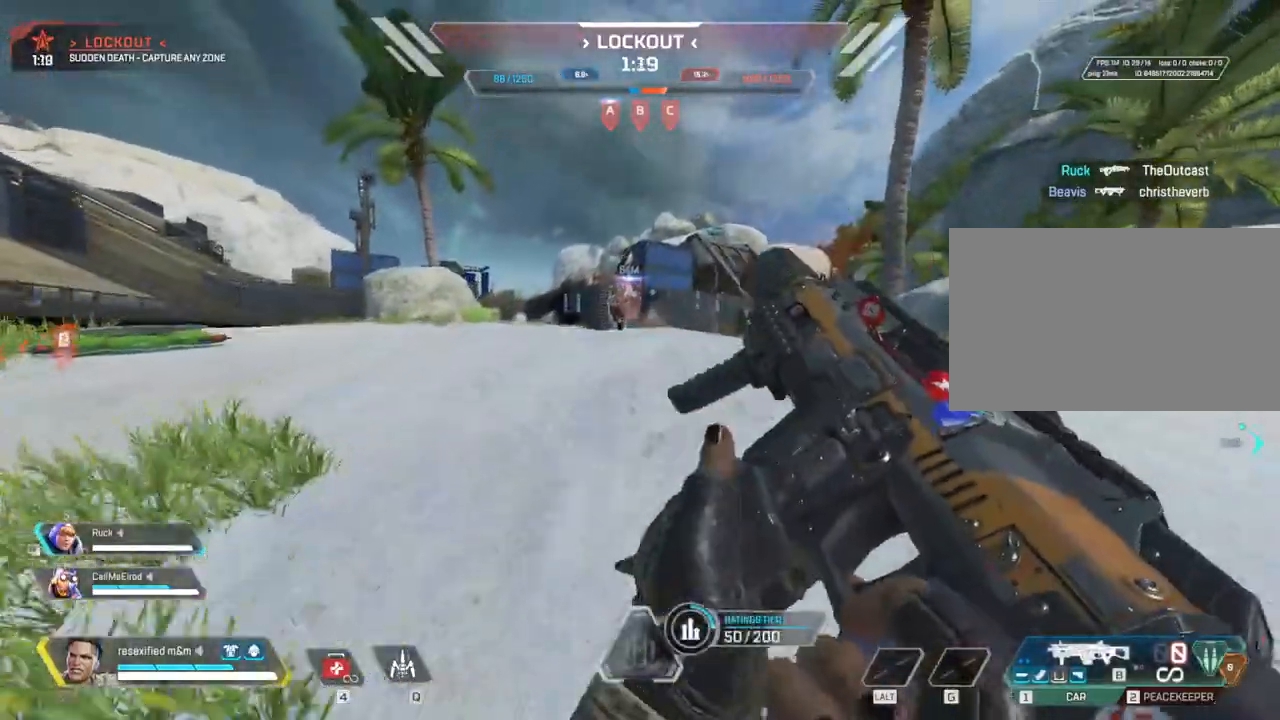
{"keys": ["shift", "w"], "mouse": [], "events": []}